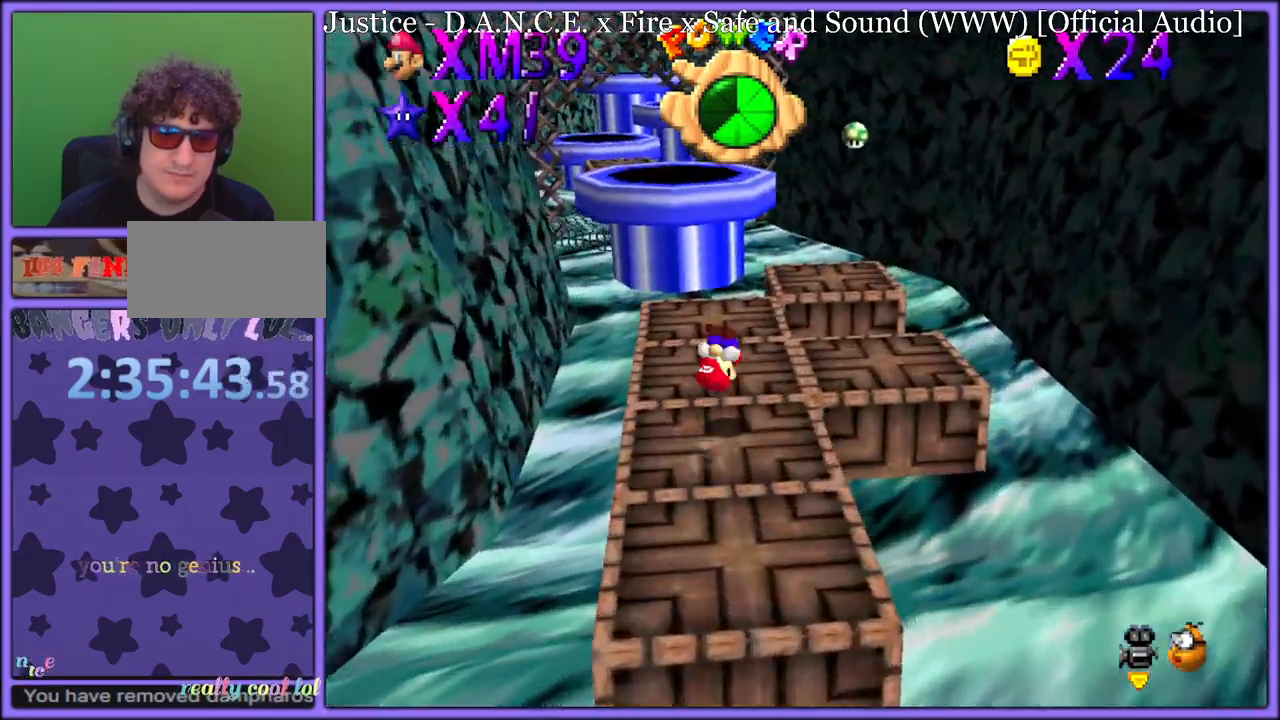
Gameplay with a controller (Nintendo layout); each line is a JSON object with the inputs held at the frame after it (dt_ms = milliseconds from this image to that frame). "button_events" lists button changes between this image and that frame as [ms after this image, input, new state], when the widget could be followed in between (sticks are given only as held states). Not read: L1 L3 R3.
{"dt_ms": 500, "buttons": ["A"], "left_stick": "up", "button_events": [[217, "A", "down"]]}
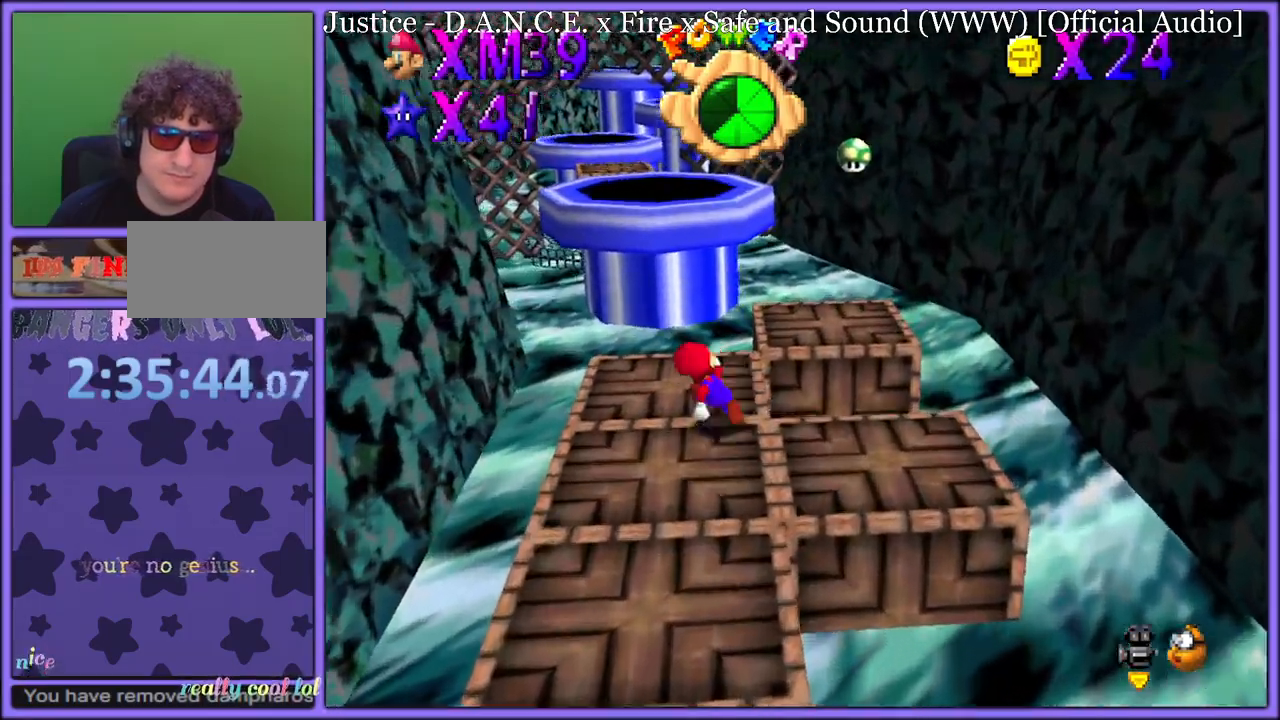
{"dt_ms": 500, "buttons": ["A"], "left_stick": "up-right", "button_events": [[17, "B", "down"], [100, "A", "up"], [100, "B", "up"], [217, "C_DOWN", "down"], [217, "C_RIGHT", "down"], [267, "C_DOWN", "up"], [283, "C_RIGHT", "up"], [383, "A", "down"]]}
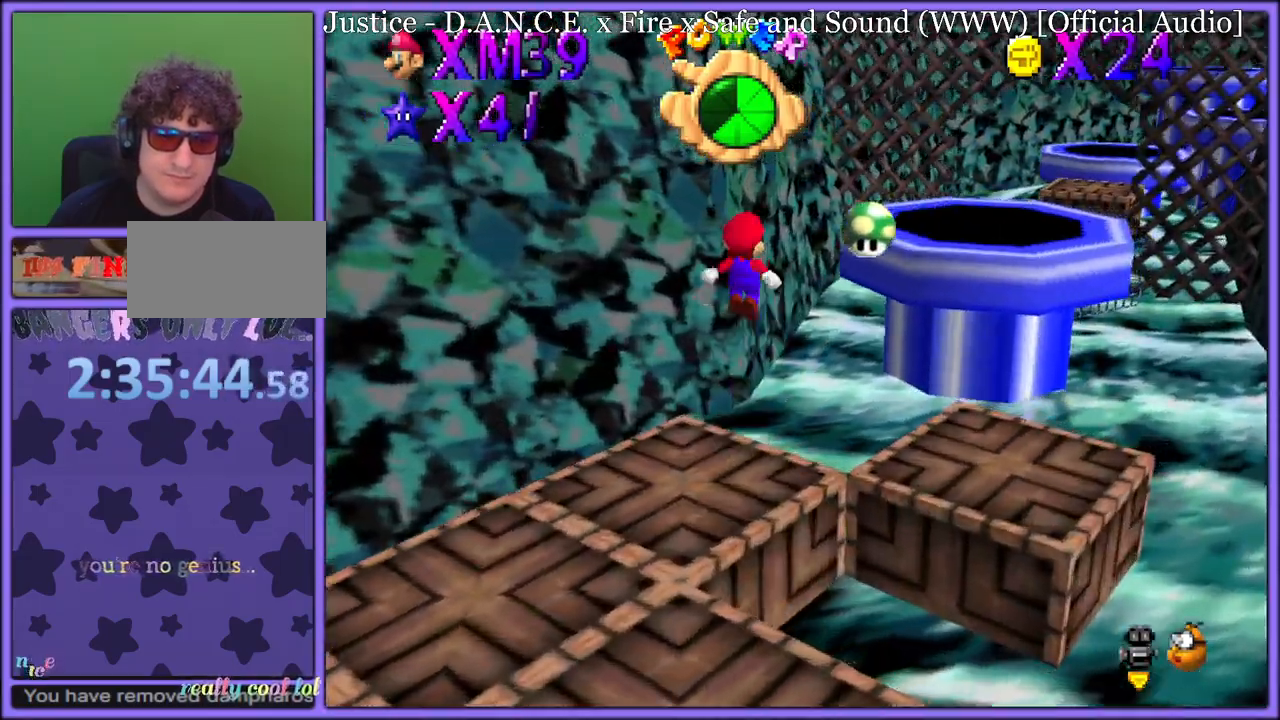
{"dt_ms": 500, "buttons": [], "left_stick": "right", "button_events": [[417, "A", "up"]]}
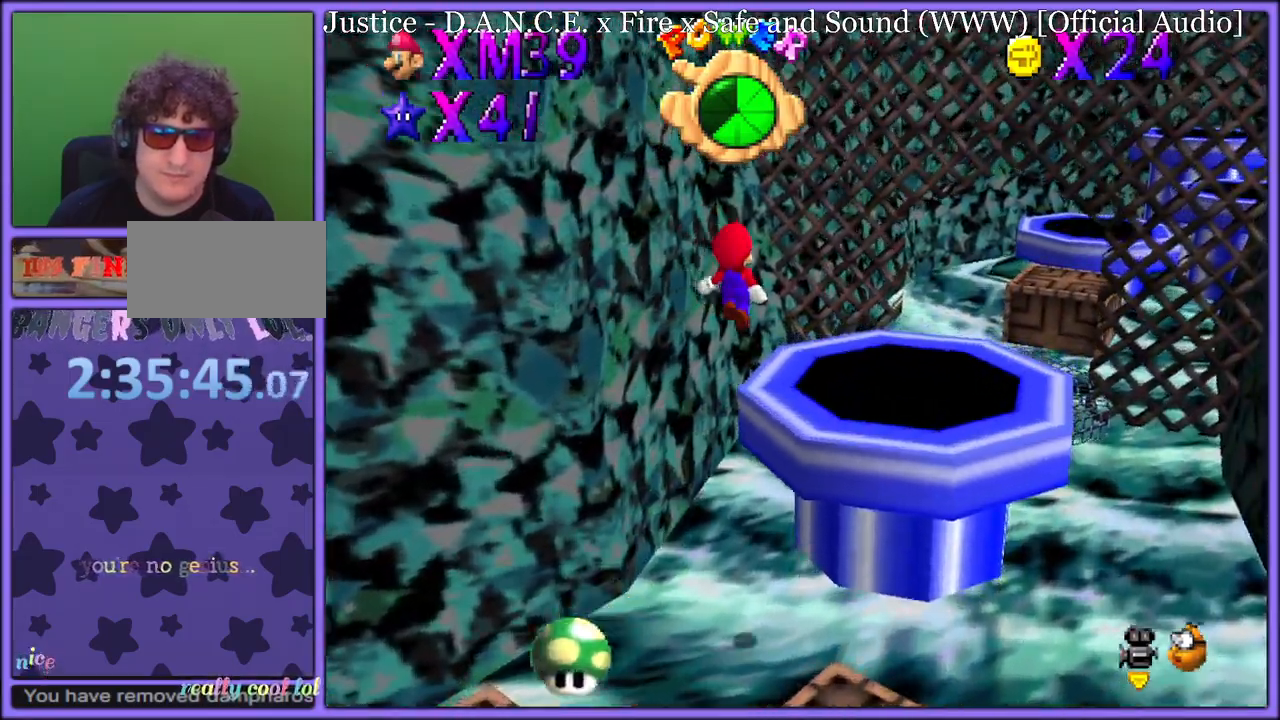
{"dt_ms": 500, "buttons": [], "left_stick": "up", "button_events": [[17, "C_LEFT", "down"], [133, "C_LEFT", "up"]]}
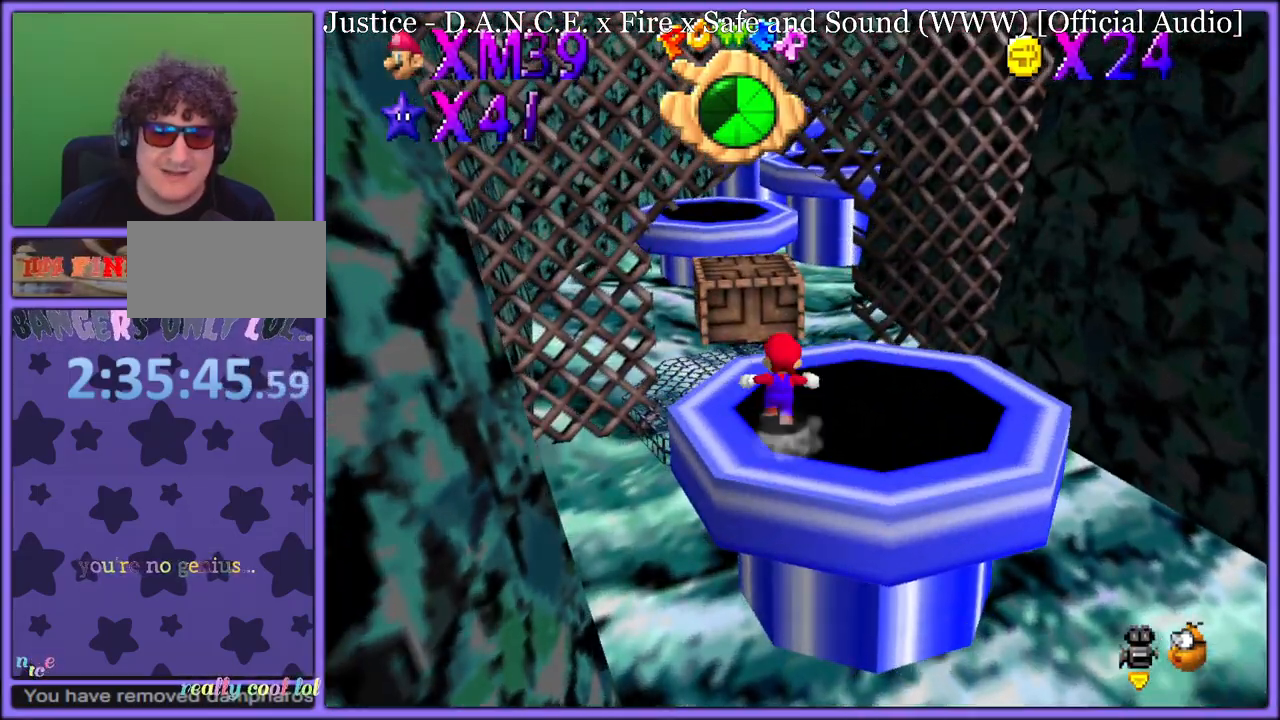
{"dt_ms": 500, "buttons": [], "left_stick": "up-left", "button_events": [[267, "A", "down"], [317, "A", "up"]]}
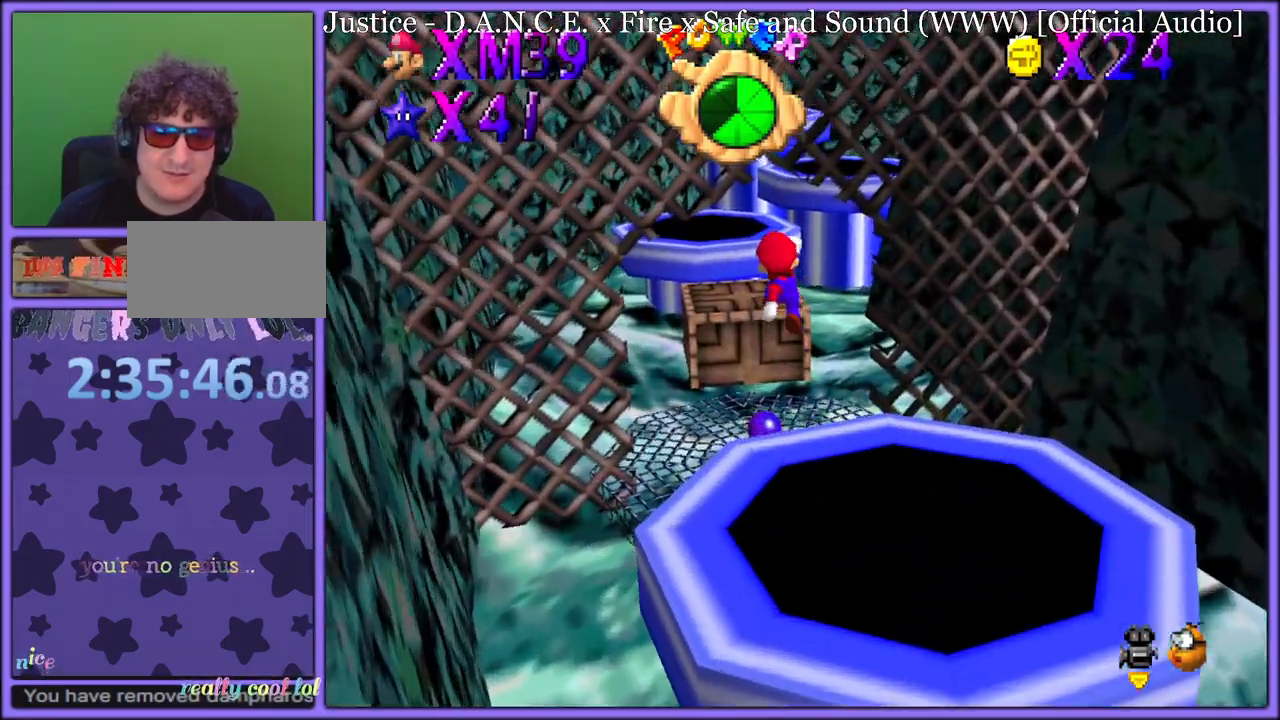
{"dt_ms": 500, "buttons": ["A"], "left_stick": "up-right", "button_events": [[250, "C_RIGHT", "down"], [317, "C_RIGHT", "up"], [483, "A", "down"]]}
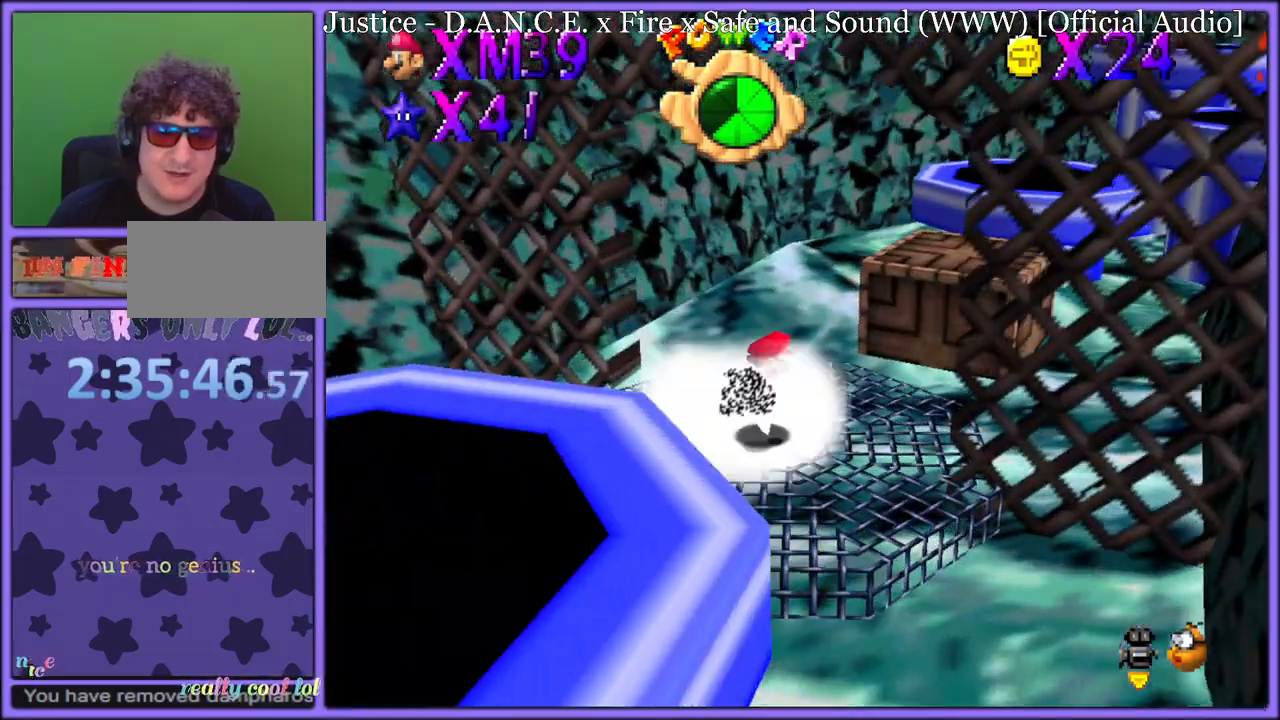
{"dt_ms": 1000, "buttons": [], "left_stick": "down-left", "button_events": [[167, "A", "up"], [617, "A", "down"], [733, "A", "up"]]}
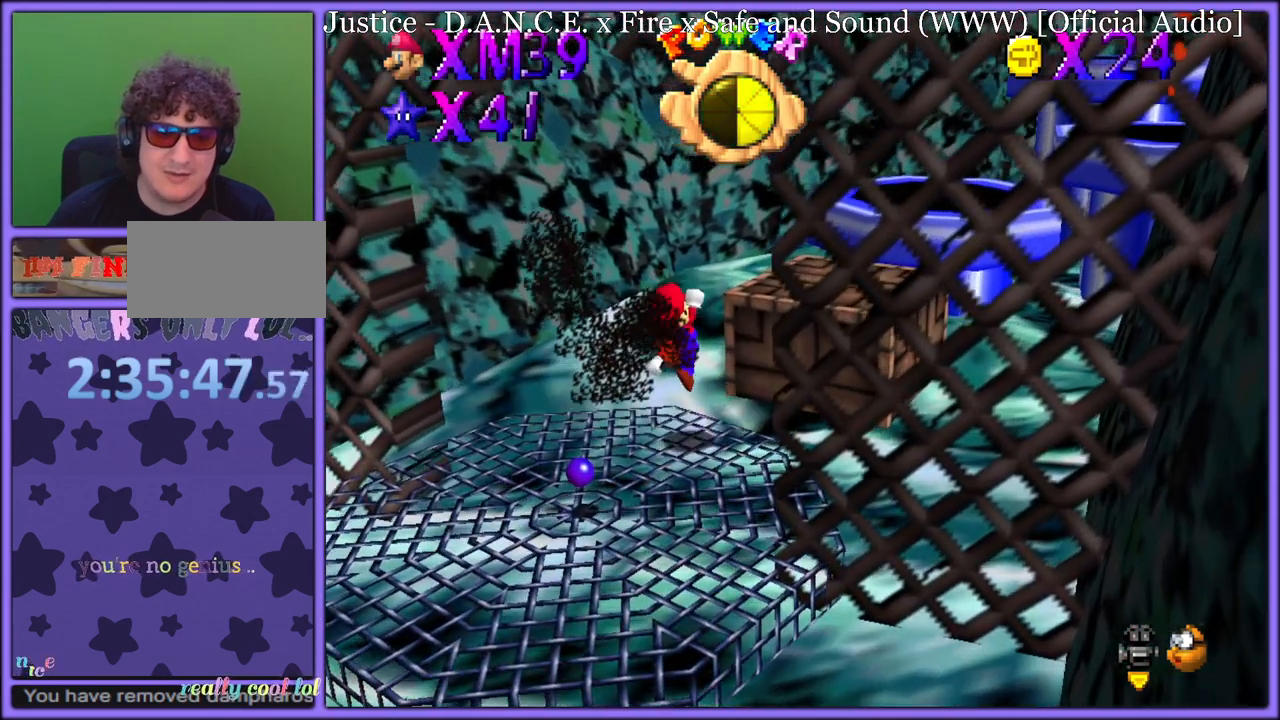
{"dt_ms": 500, "buttons": [], "left_stick": "down-right", "button_events": []}
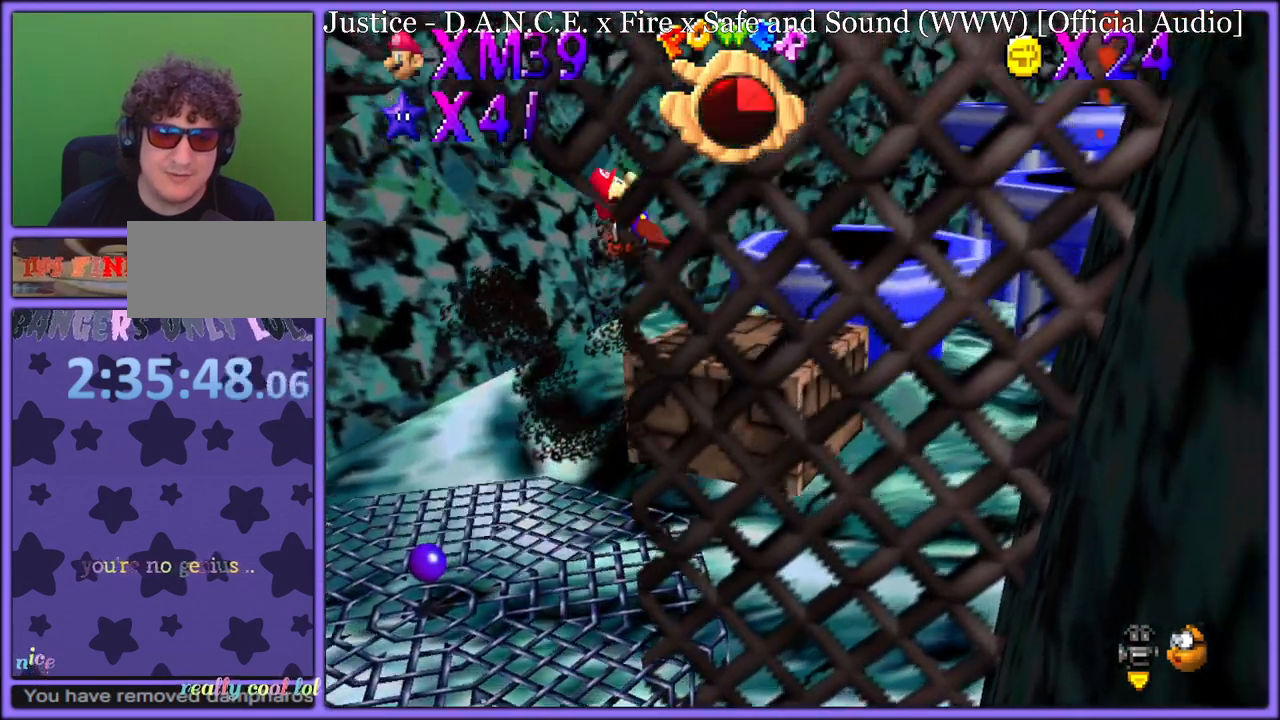
{"dt_ms": 500, "buttons": [], "left_stick": "center", "button_events": []}
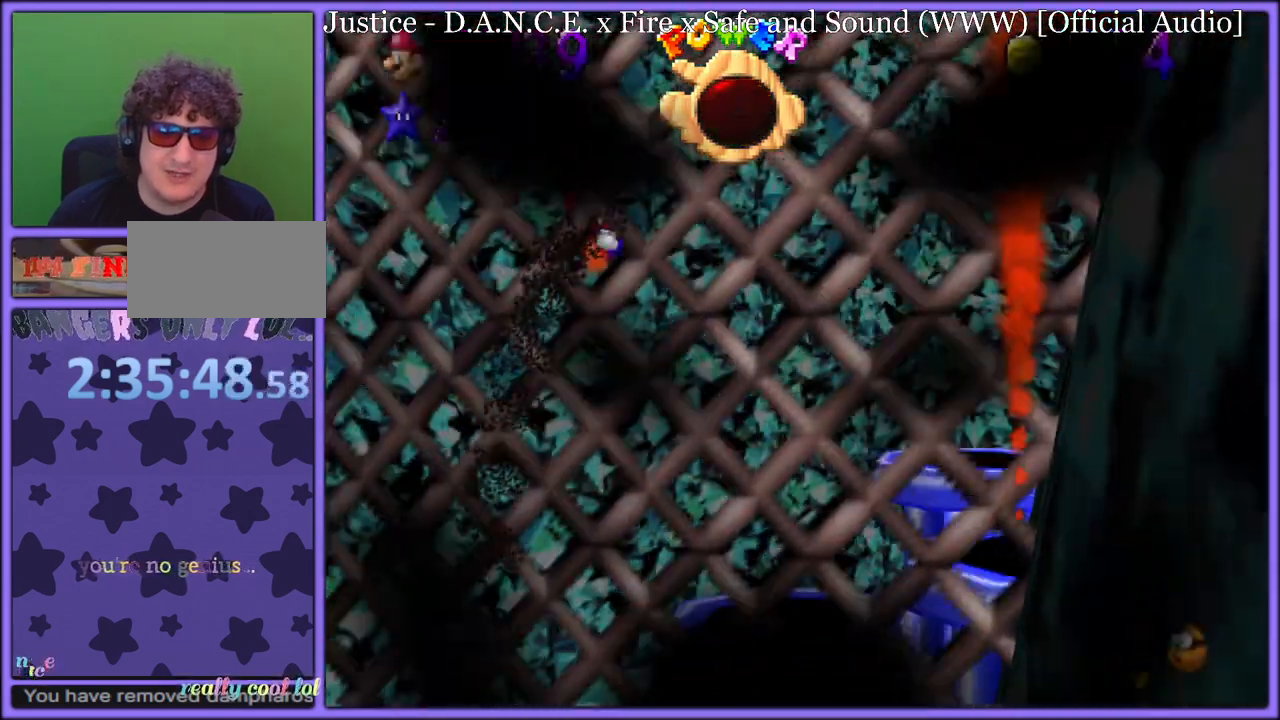
{"dt_ms": 500, "buttons": [], "left_stick": "center", "button_events": []}
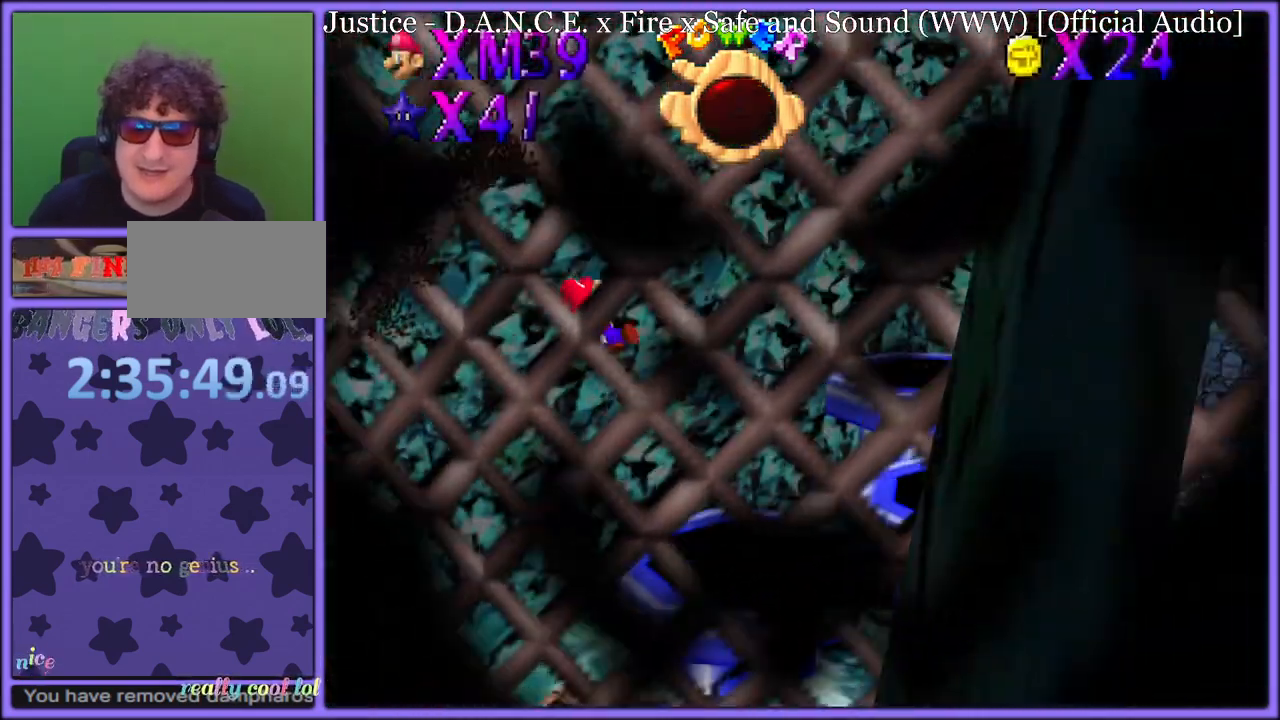
{"dt_ms": 500, "buttons": [], "left_stick": "center", "button_events": []}
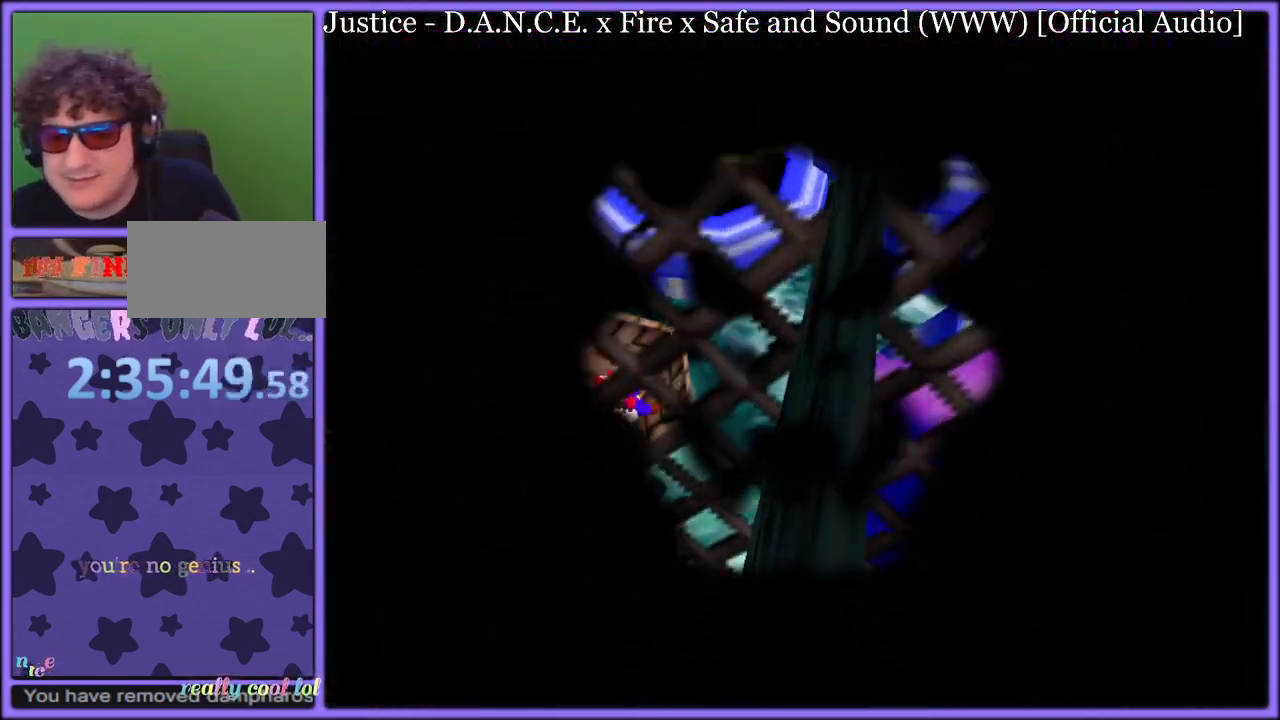
{"dt_ms": 500, "buttons": [], "left_stick": "center", "button_events": []}
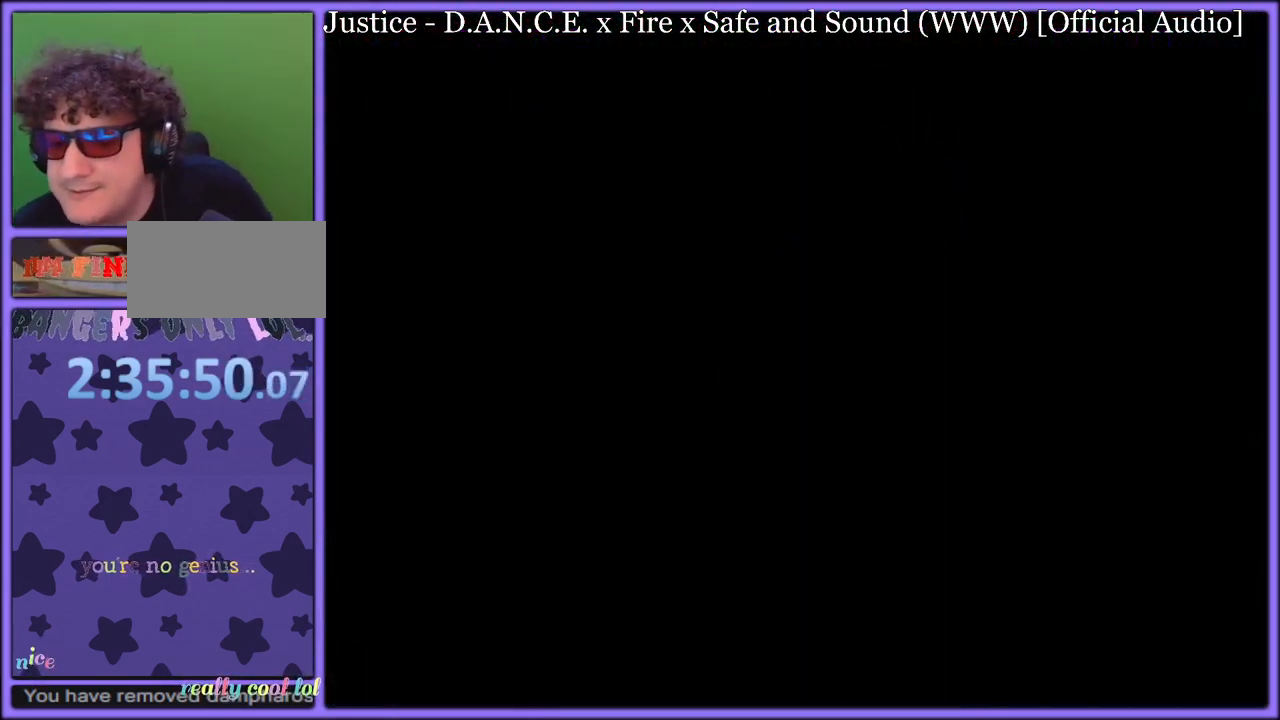
{"dt_ms": 500, "buttons": [], "left_stick": "center", "button_events": []}
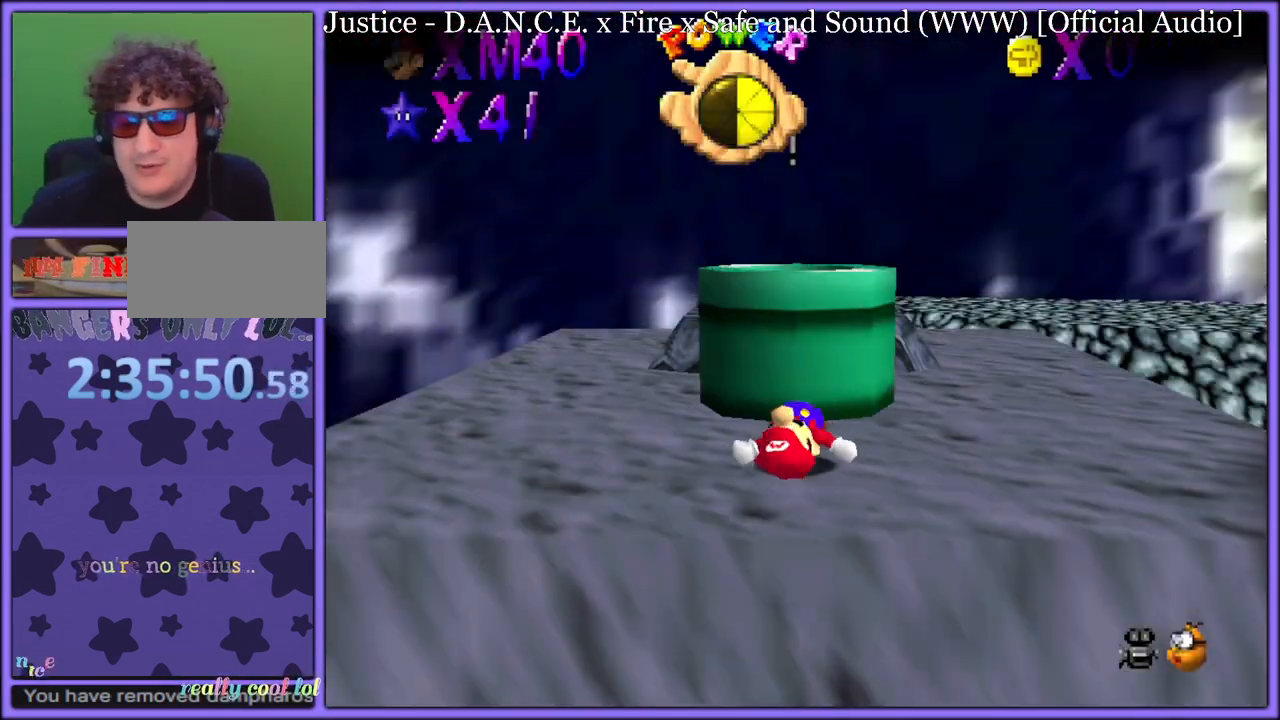
{"dt_ms": 500, "buttons": [], "left_stick": "up", "button_events": []}
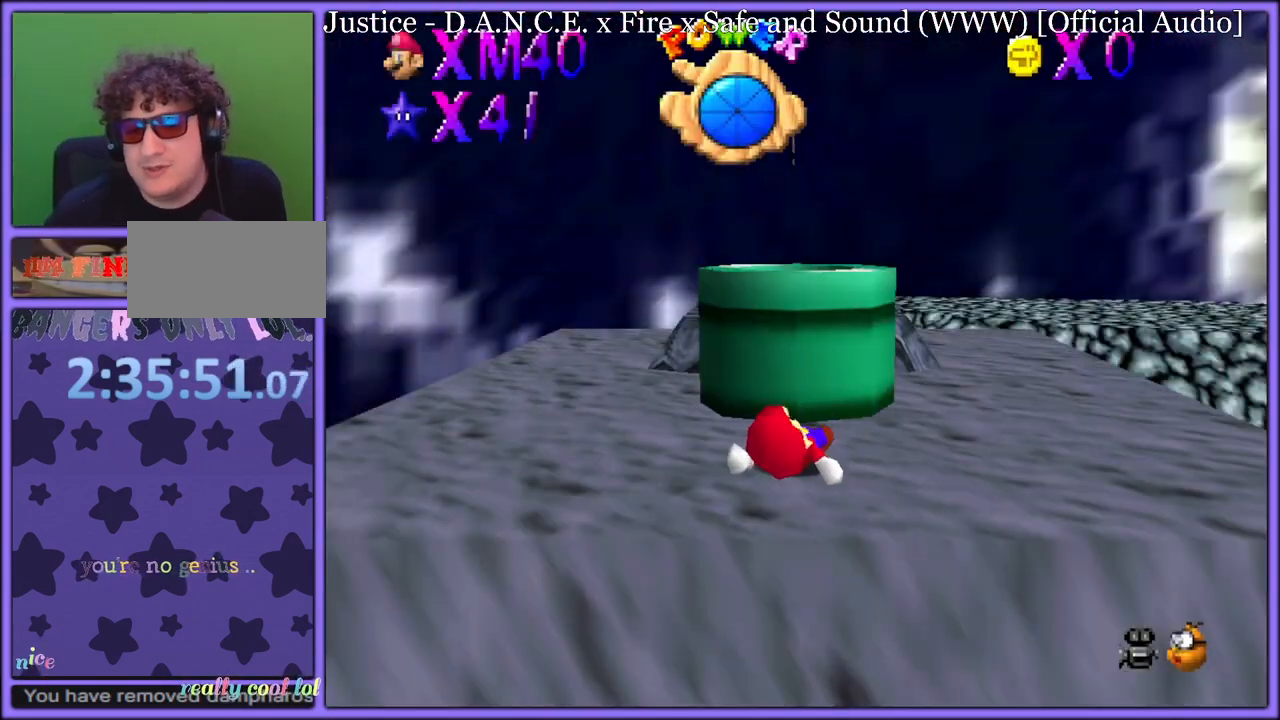
{"dt_ms": 500, "buttons": [], "left_stick": "up", "button_events": [[233, "R1", "down"], [317, "R1", "up"], [383, "R1", "down"], [467, "R1", "up"]]}
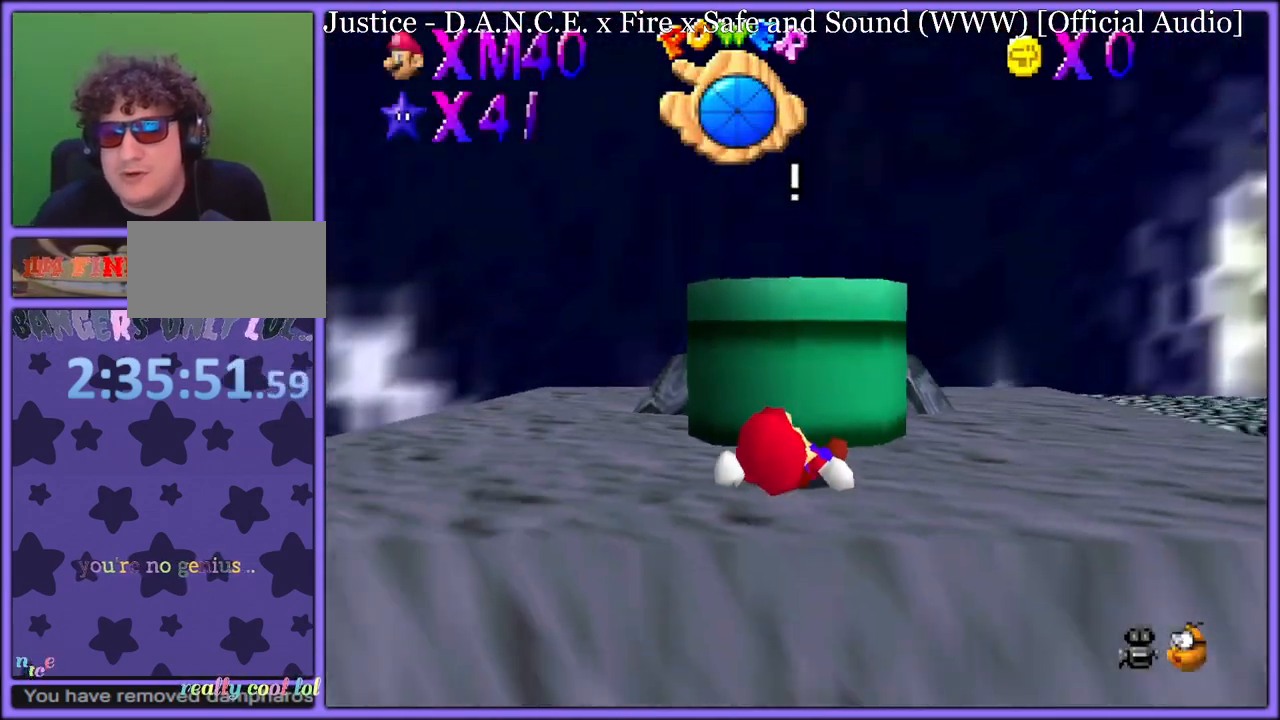
{"dt_ms": 500, "buttons": [], "left_stick": "center", "button_events": [[100, "R1", "down"], [183, "R1", "up"], [233, "R1", "down"], [300, "R1", "up"]]}
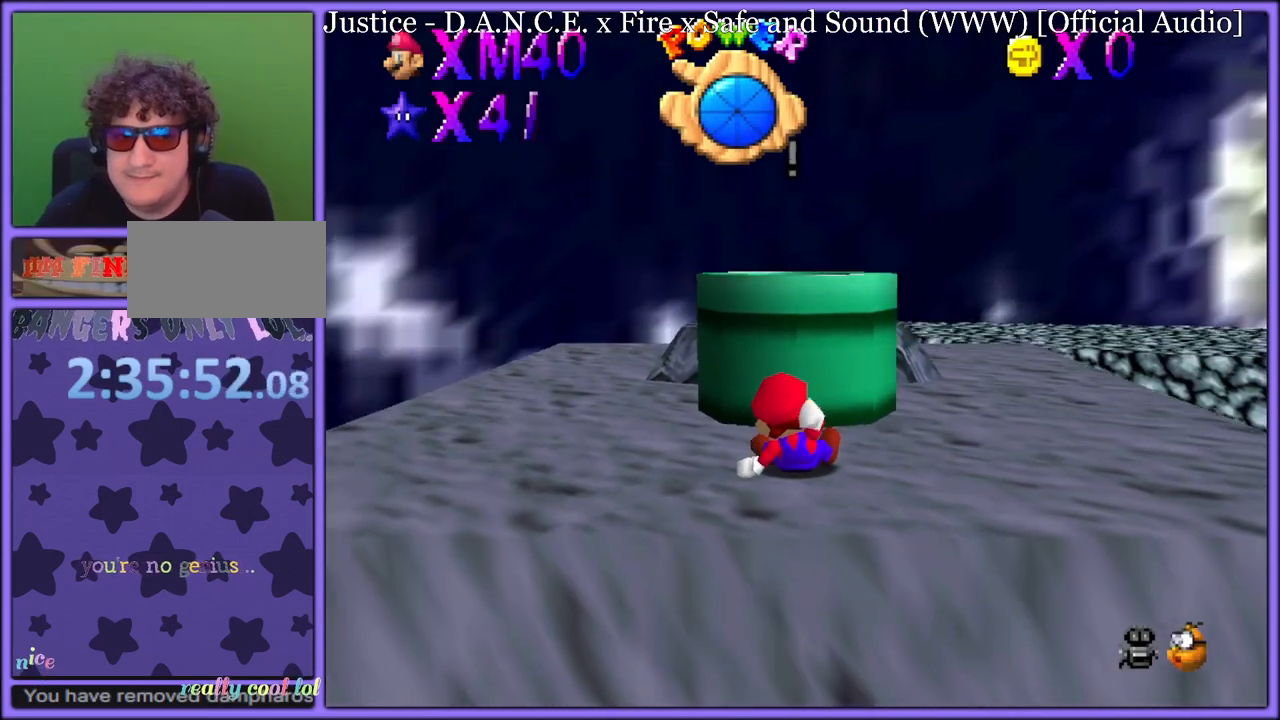
{"dt_ms": 500, "buttons": ["C_LEFT"], "left_stick": "up-left", "button_events": [[233, "A", "down"], [333, "A", "up"], [433, "C_LEFT", "down"]]}
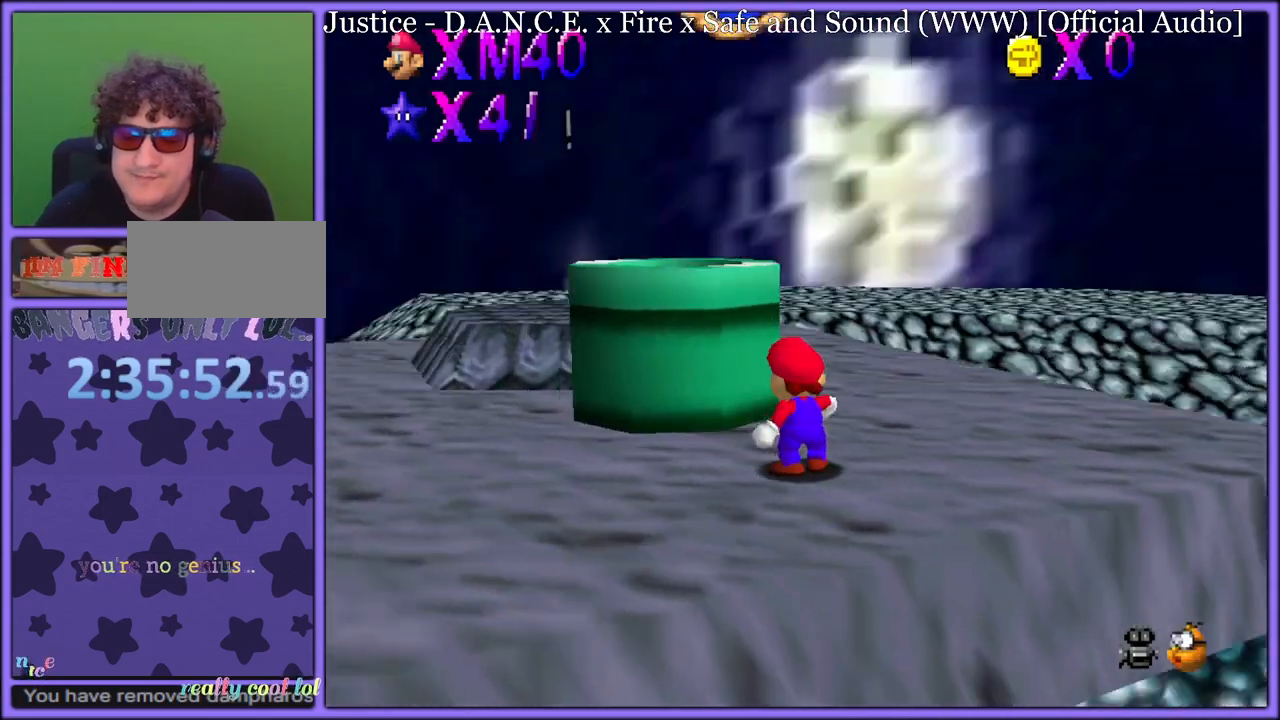
{"dt_ms": 500, "buttons": ["A"], "left_stick": "up-left", "button_events": [[33, "C_LEFT", "up"], [100, "A", "down"], [233, "A", "up"], [350, "A", "down"]]}
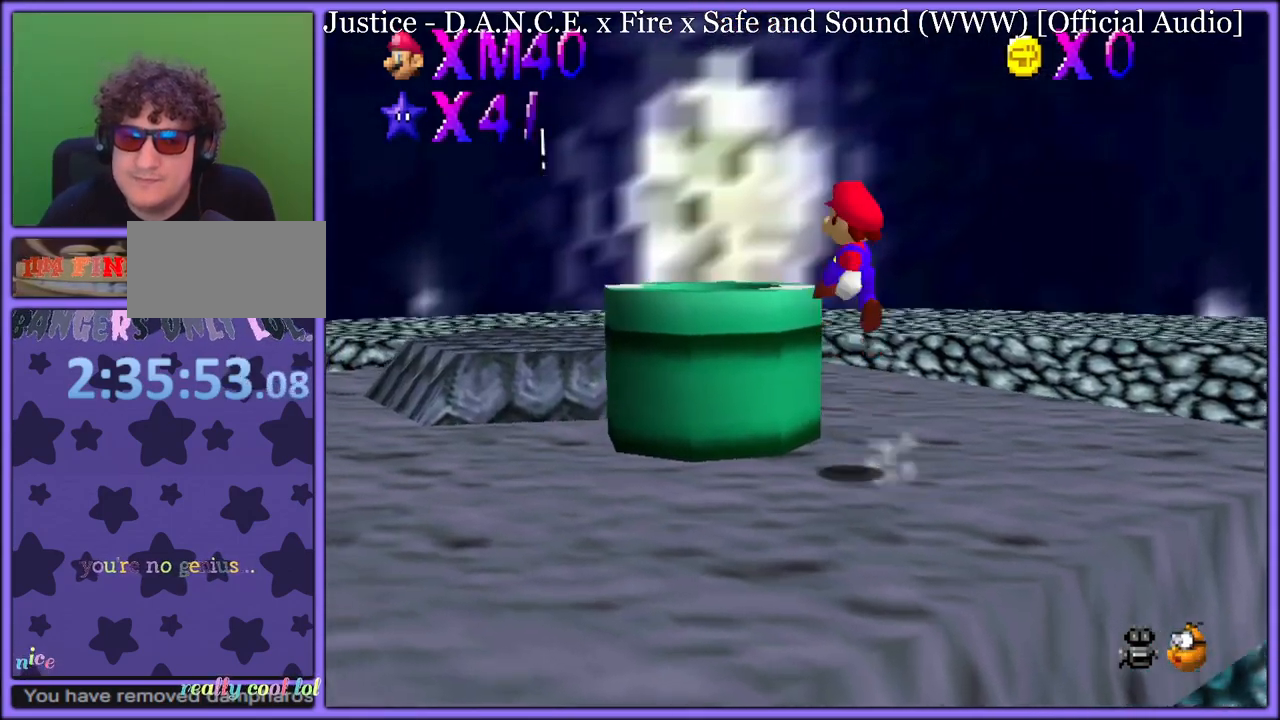
{"dt_ms": 500, "buttons": ["B", "R1"], "left_stick": "down-right", "button_events": [[100, "B", "down"], [150, "A", "up"], [200, "R1", "down"], [233, "B", "up"], [250, "R1", "up"], [350, "R1", "down"], [367, "B", "down"], [417, "R1", "up"], [433, "B", "up"], [483, "R1", "down"], [500, "B", "down"]]}
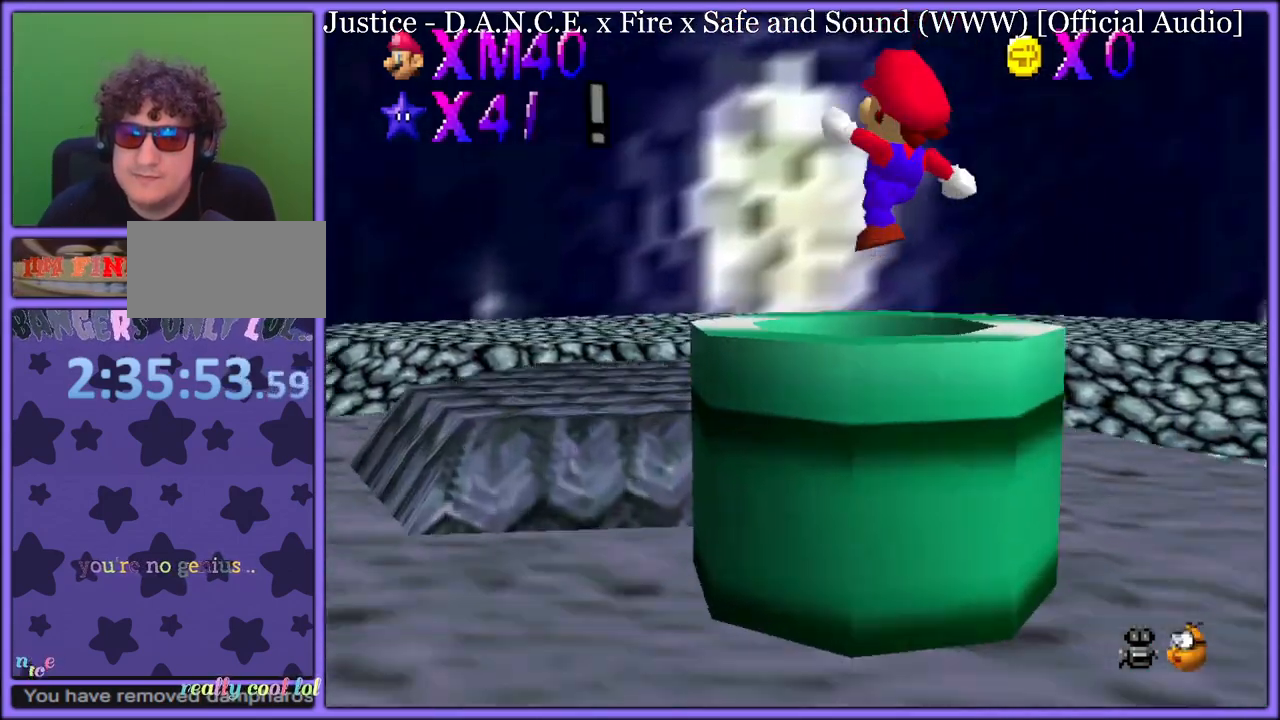
{"dt_ms": 500, "buttons": [], "left_stick": "center", "button_events": [[67, "B", "up"], [67, "R1", "up"], [117, "B", "down"], [117, "R1", "down"], [200, "R1", "up"], [217, "B", "up"]]}
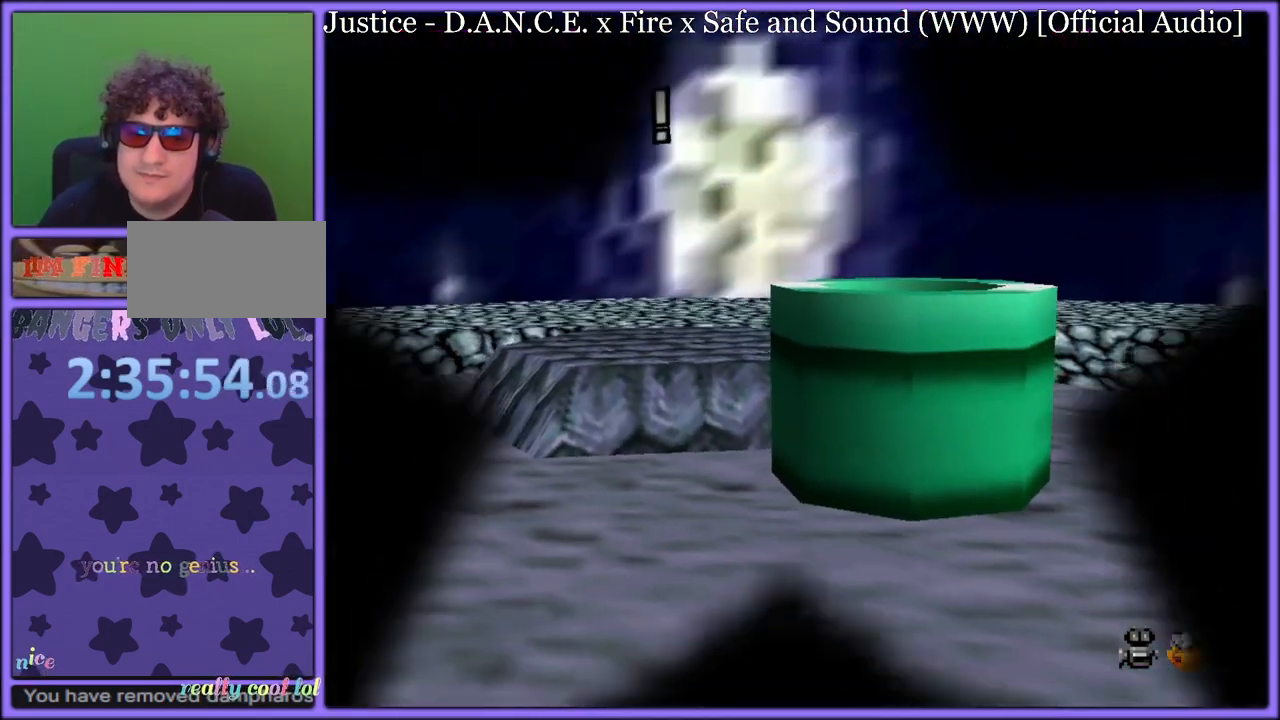
{"dt_ms": 500, "buttons": ["A"], "left_stick": "up-right", "button_events": [[233, "A", "down"]]}
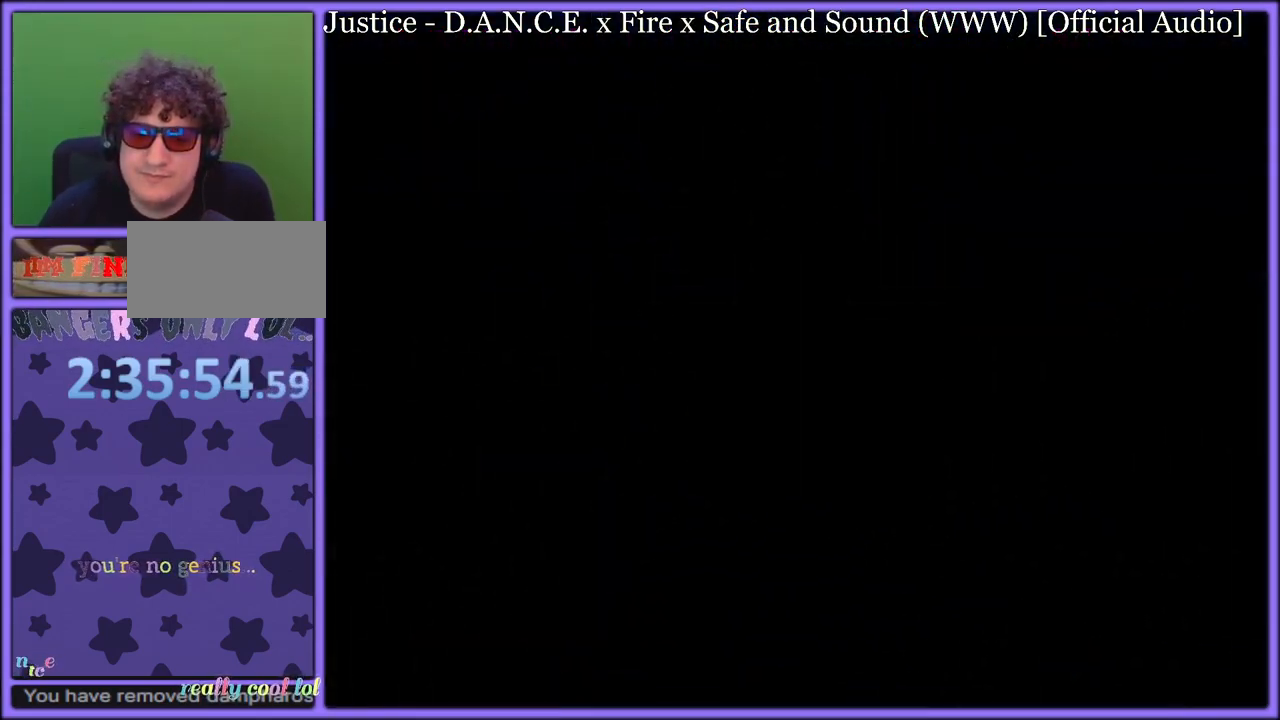
{"dt_ms": 500, "buttons": ["A"], "left_stick": "up", "button_events": []}
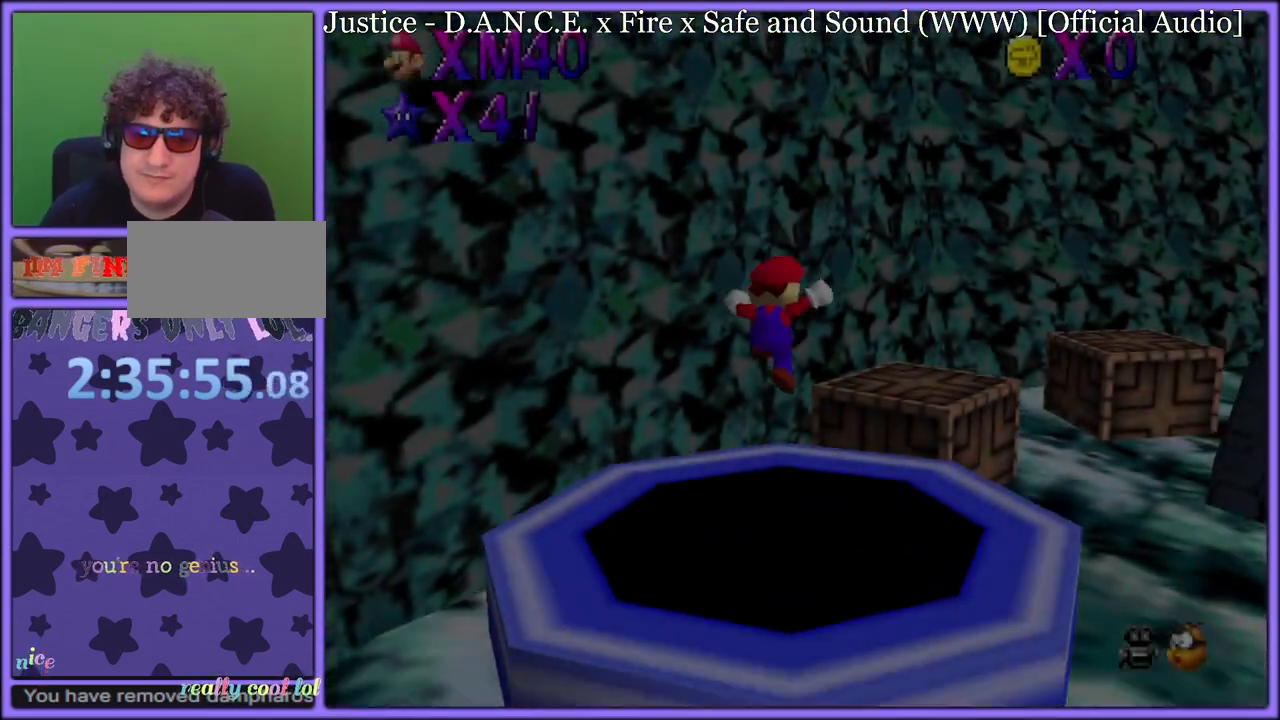
{"dt_ms": 500, "buttons": [], "left_stick": "up", "button_events": [[33, "A", "up"], [50, "C_LEFT", "down"], [67, "C_DOWN", "down"], [183, "C_DOWN", "up"], [183, "C_LEFT", "up"], [233, "A", "down"], [367, "A", "up"]]}
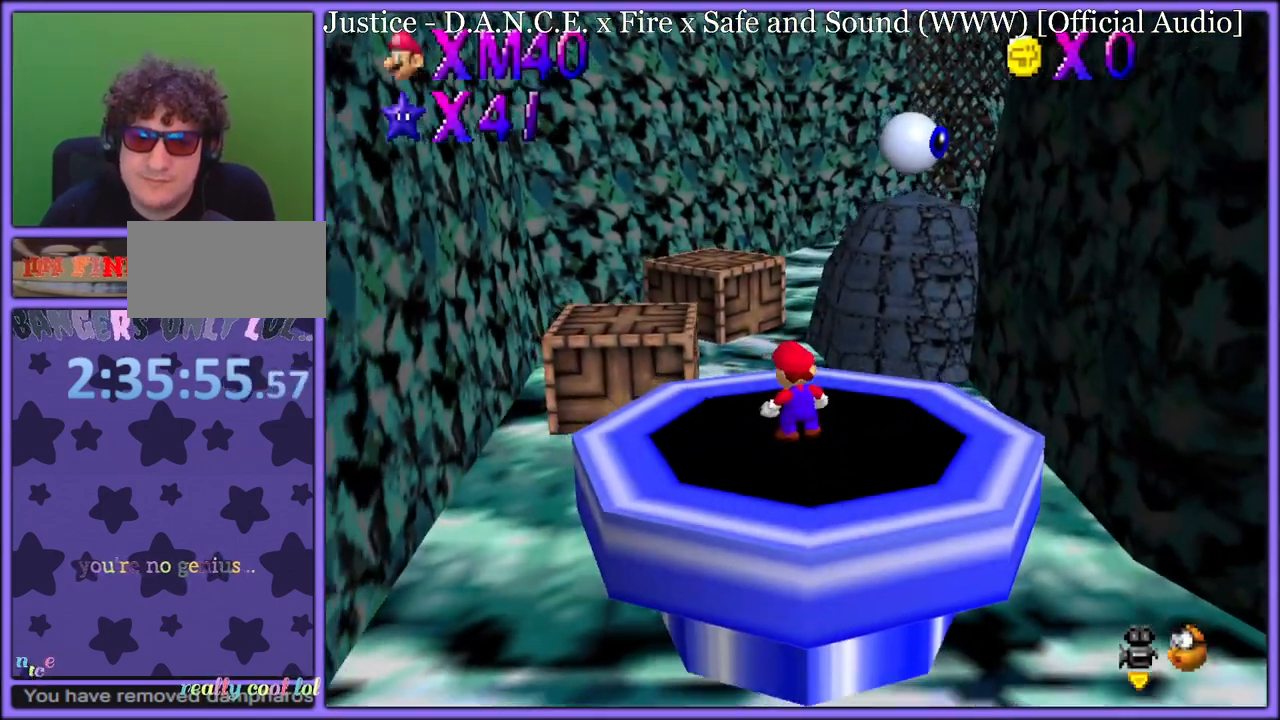
{"dt_ms": 500, "buttons": [], "left_stick": "up", "button_events": []}
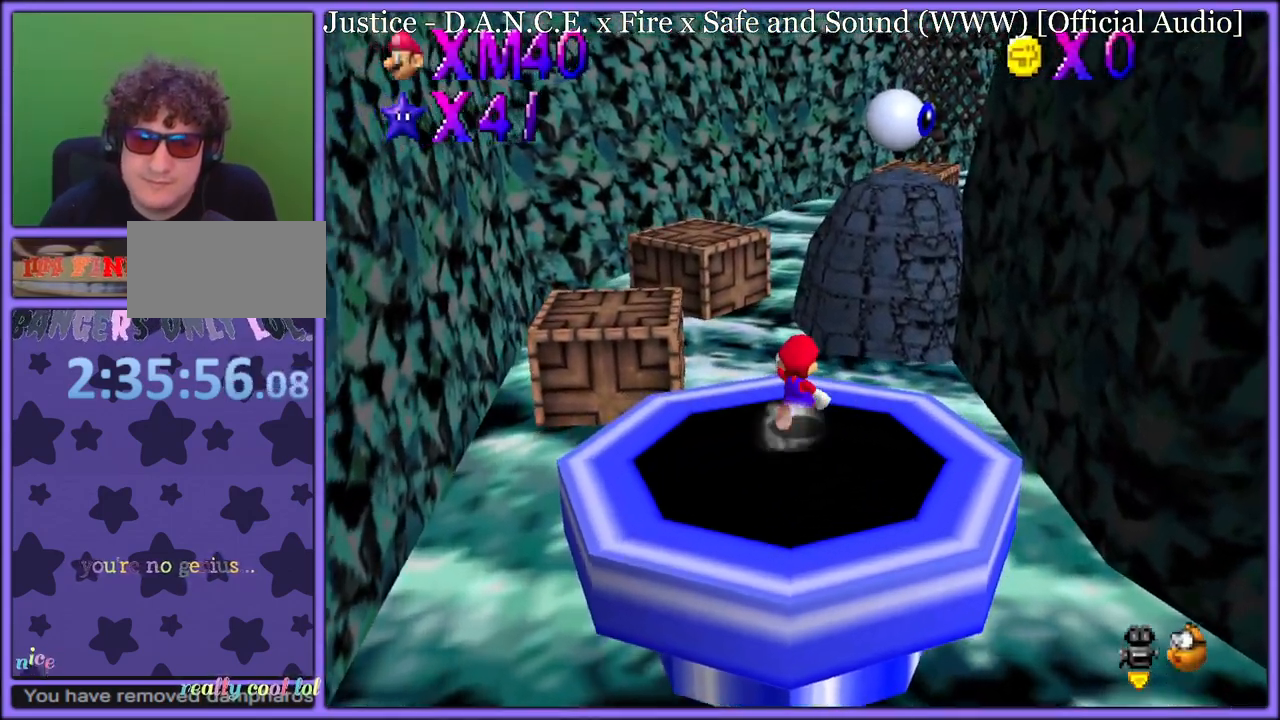
{"dt_ms": 500, "buttons": [], "left_stick": "up", "button_events": [[183, "Z", "down"], [233, "A", "down"], [467, "A", "up"], [483, "Z", "up"]]}
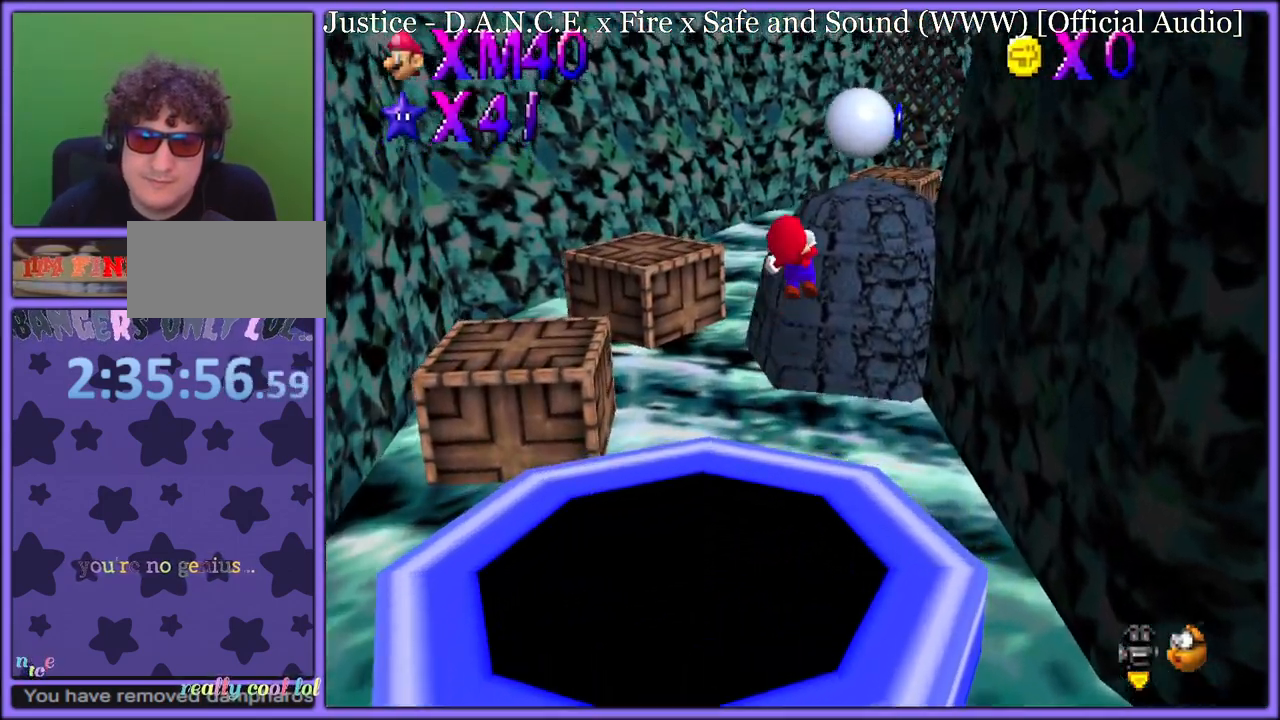
{"dt_ms": 500, "buttons": [], "left_stick": "down", "button_events": [[167, "C_LEFT", "down"], [267, "C_LEFT", "up"]]}
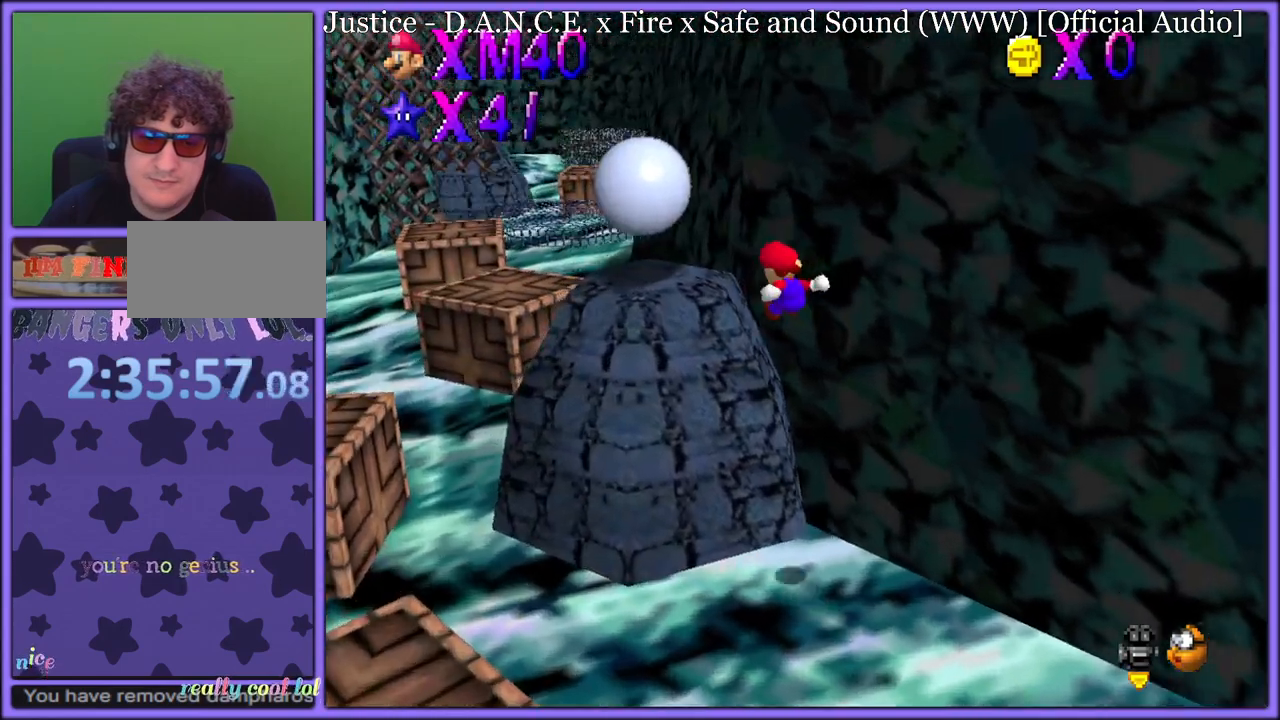
{"dt_ms": 500, "buttons": [], "left_stick": "up-left", "button_events": []}
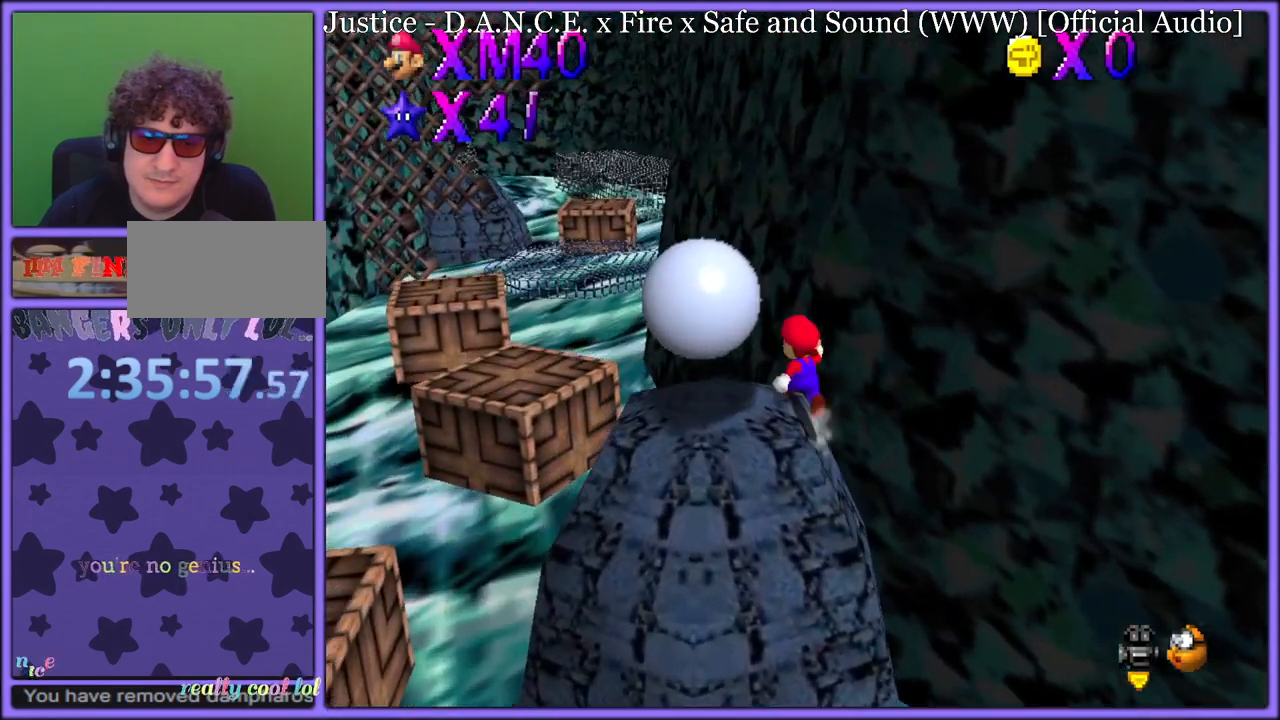
{"dt_ms": 500, "buttons": ["A", "Z"], "left_stick": "up-left", "button_events": [[267, "Z", "down"], [333, "A", "down"]]}
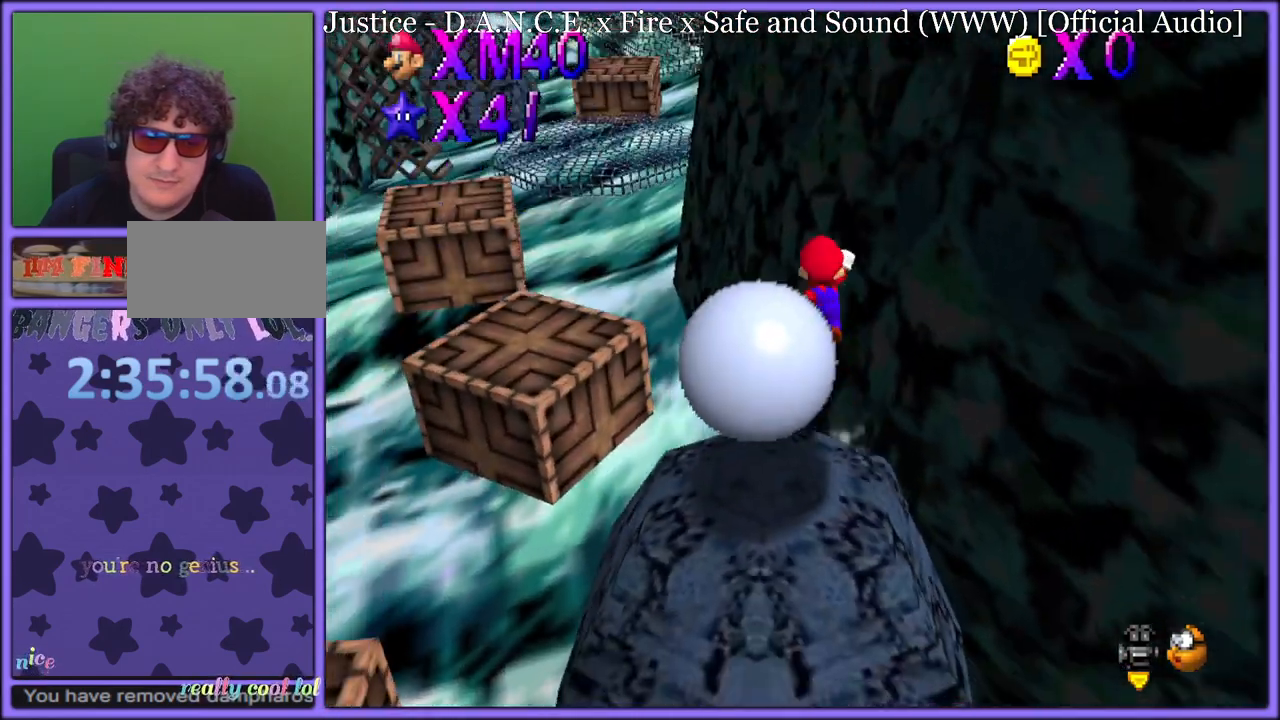
{"dt_ms": 500, "buttons": ["A"], "left_stick": "left", "button_events": [[367, "Z", "up"]]}
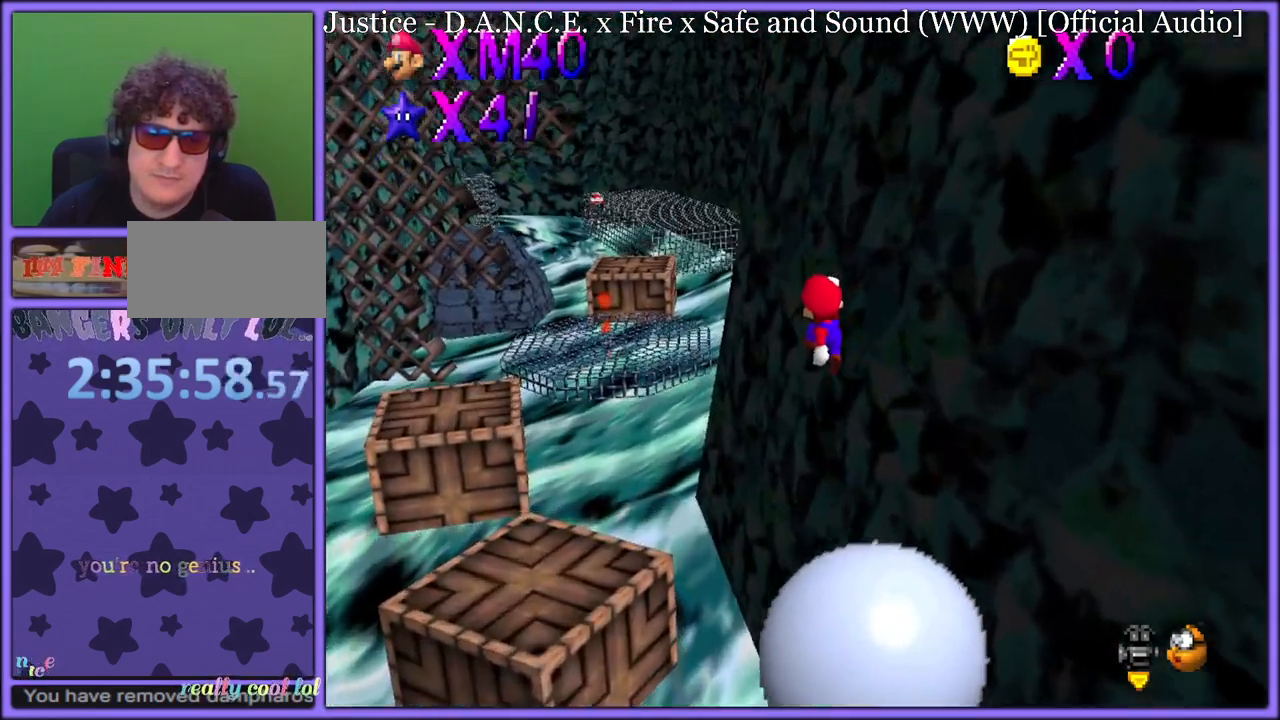
{"dt_ms": 500, "buttons": [], "left_stick": "up-left", "button_events": [[17, "A", "up"], [117, "B", "down"], [250, "B", "up"]]}